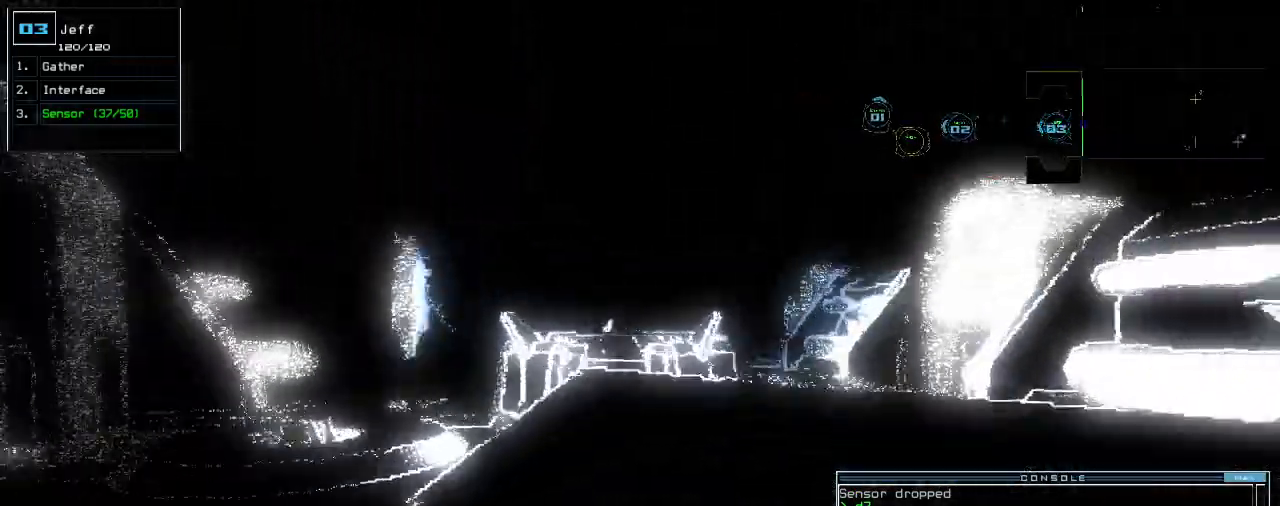
Gameplay with keyboard; each line is a JSON object with the keys held at the frame after it. "events" lists presses ("down") and releases ("up") of ".", "0", "1", "2", "3", "4", "5", "6", "7", "8", "9", "a", "b", "backspace", "c", "caps_lock", "comma", "ctrl_l", "ctrl_r", "d", "down", "e", "equals", "escape", "f", "f8", "g", "h", "i", "j", "k", "l", "left", "m", "minus", "n", "o", "p", "q", "quote", "r", "return", "right", "s", "semicolon", "shift_l", "shift_r", "space", "t", "tab", "tilde", "u", "up", "v", "w", "x", "y" and "z" between this image and that frame as [ms after this image, input, new state], when the widget could be followed in between. No other keys are recorded. Mouse input is not recorded. Not read: other_keys.
{"keys": ["up"], "events": [[300, "right", "down"], [380, "right", "up"]]}
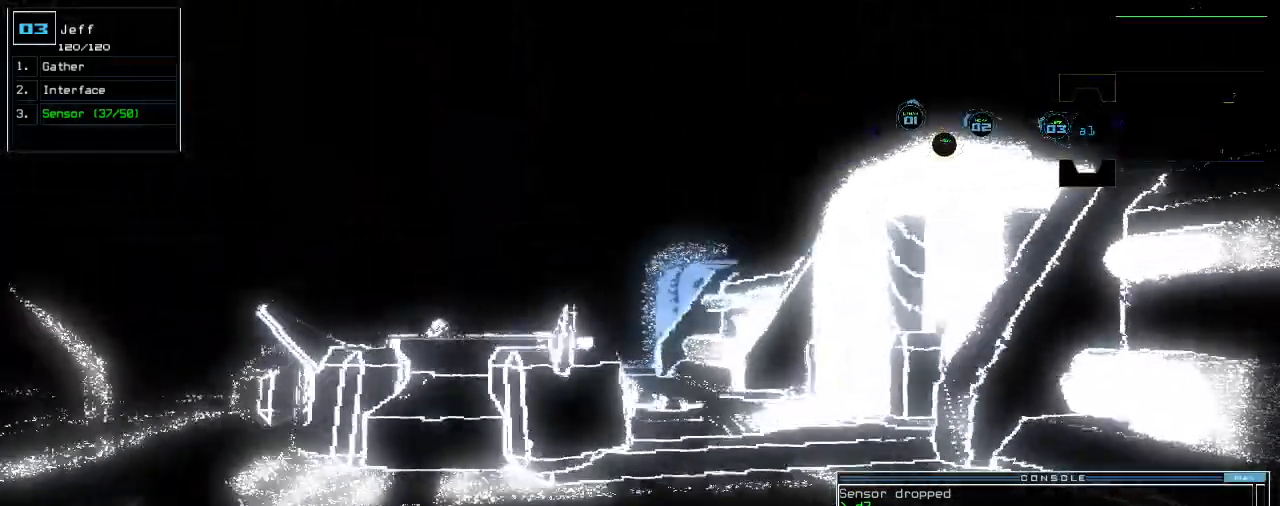
{"keys": ["space"], "events": [[140, "right", "down"], [380, "right", "up"], [460, "up", "up"], [480, "space", "down"]]}
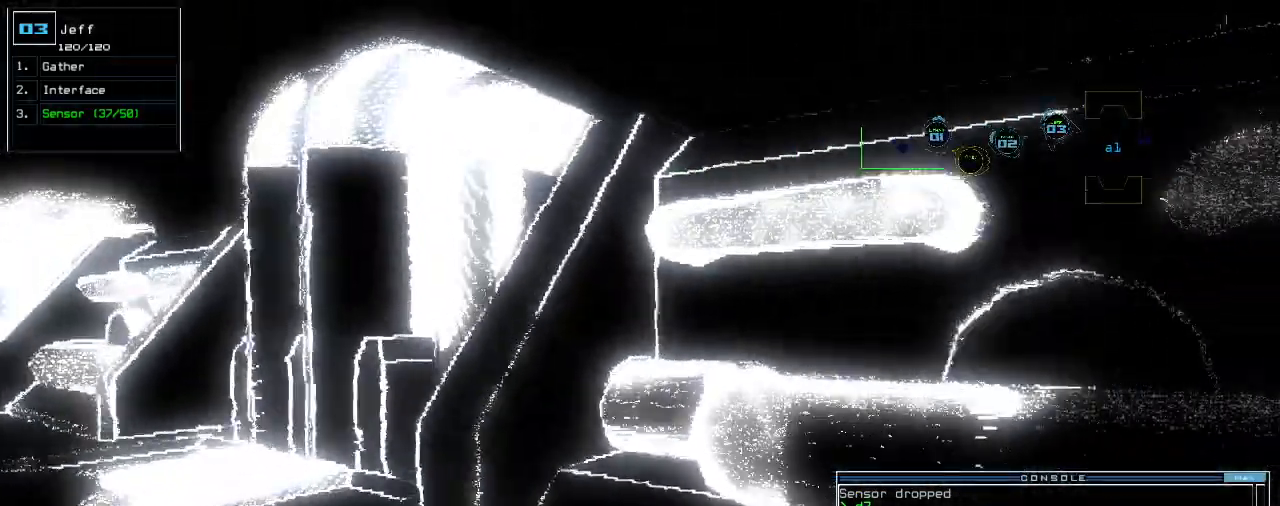
{"keys": ["left"], "events": [[80, "space", "up"], [500, "left", "down"]]}
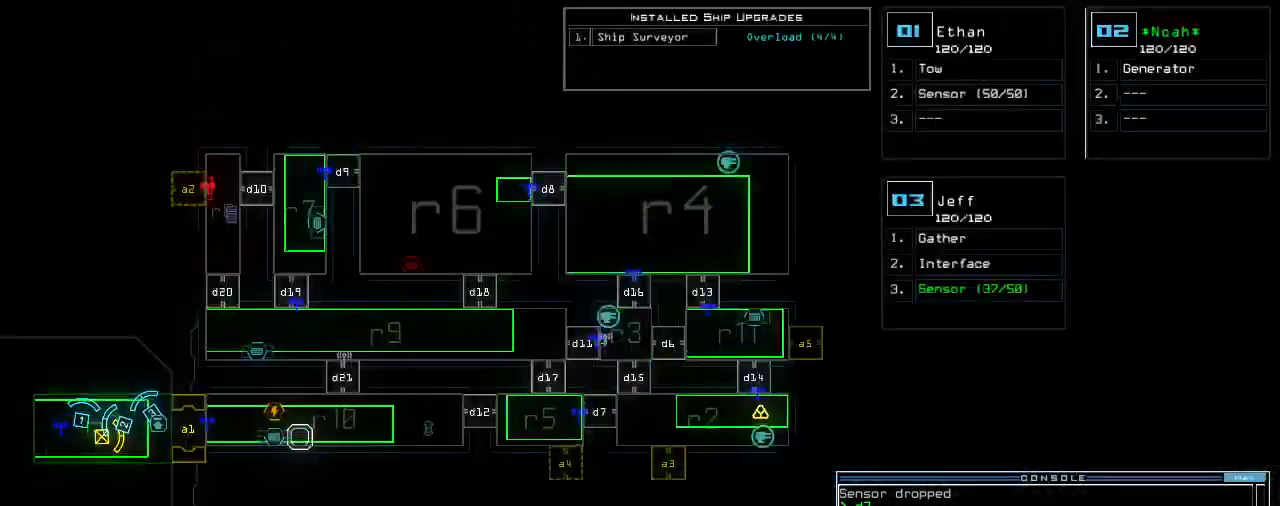
{"keys": ["up"], "events": [[360, "left", "up"], [400, "up", "down"]]}
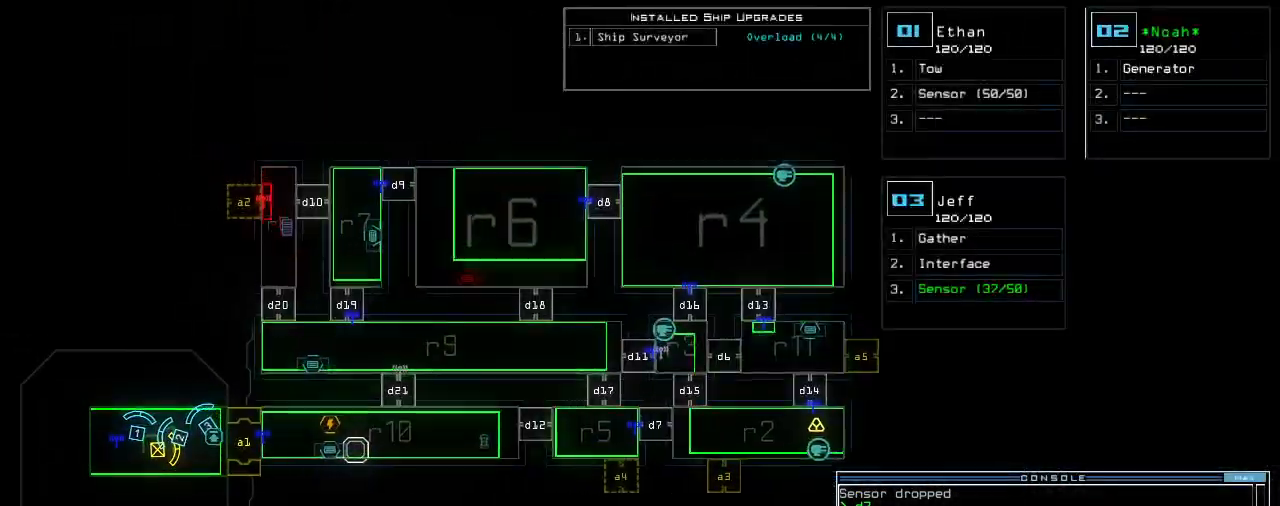
{"keys": [], "events": [[80, "up", "up"], [360, "left", "down"], [420, "left", "up"]]}
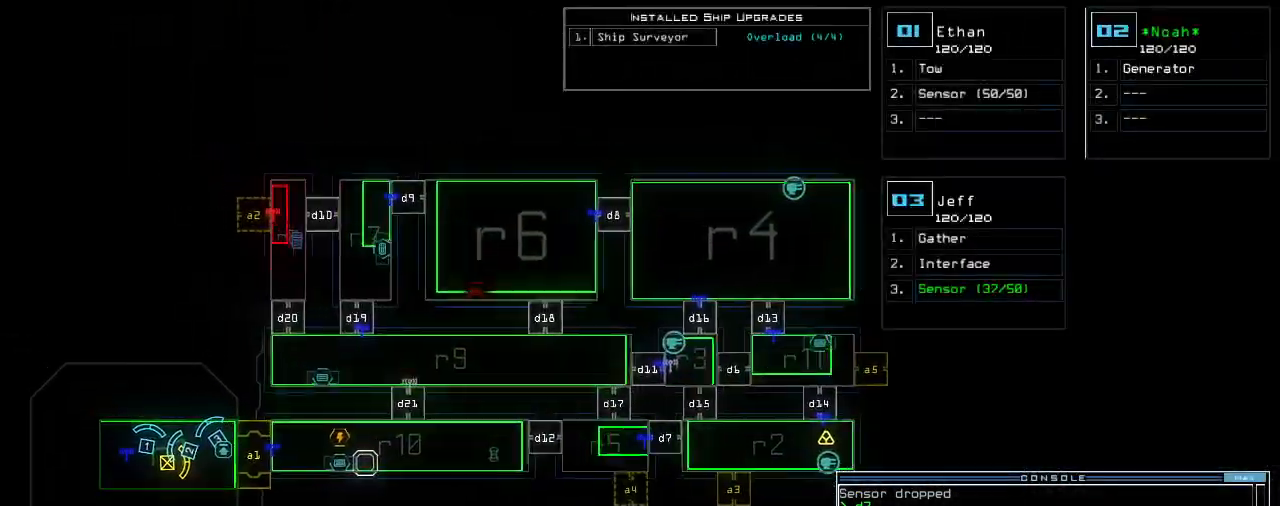
{"keys": [], "events": [[80, "return", "down"], [160, "return", "up"]]}
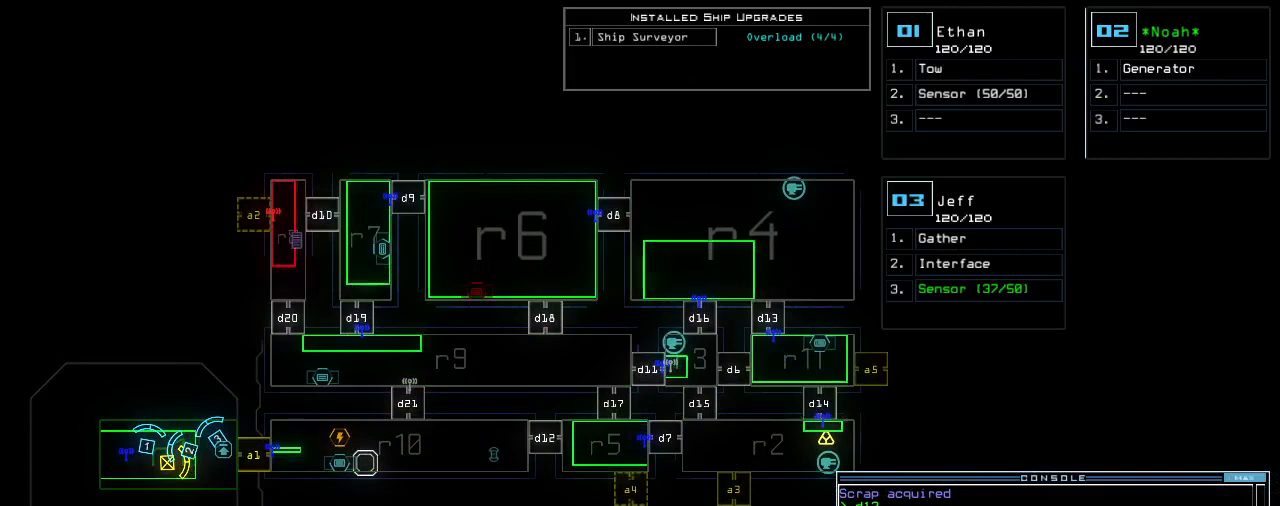
{"keys": [], "events": []}
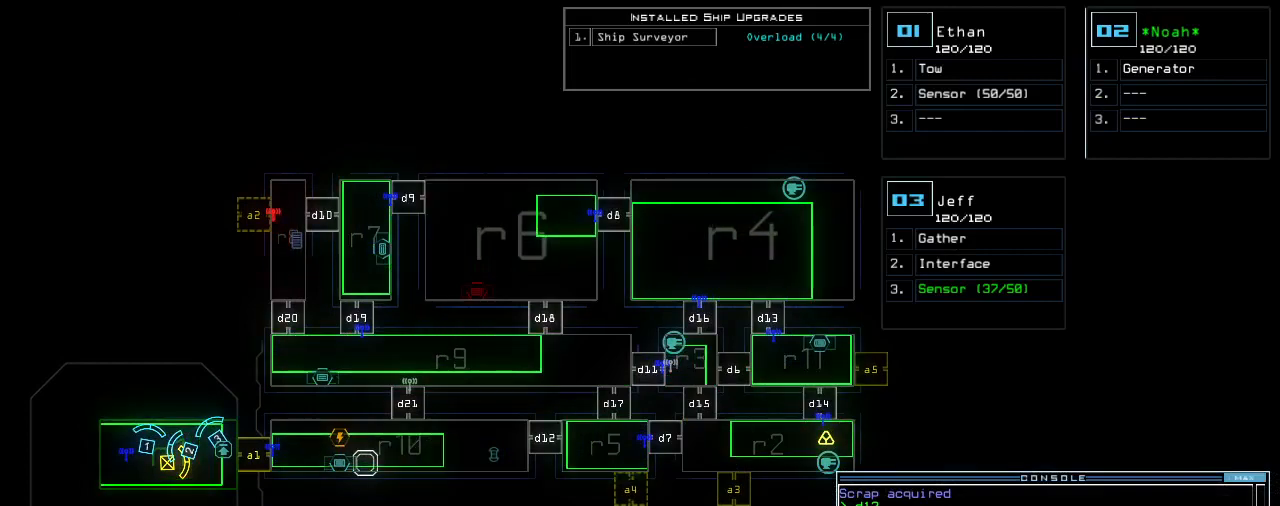
{"keys": [], "events": []}
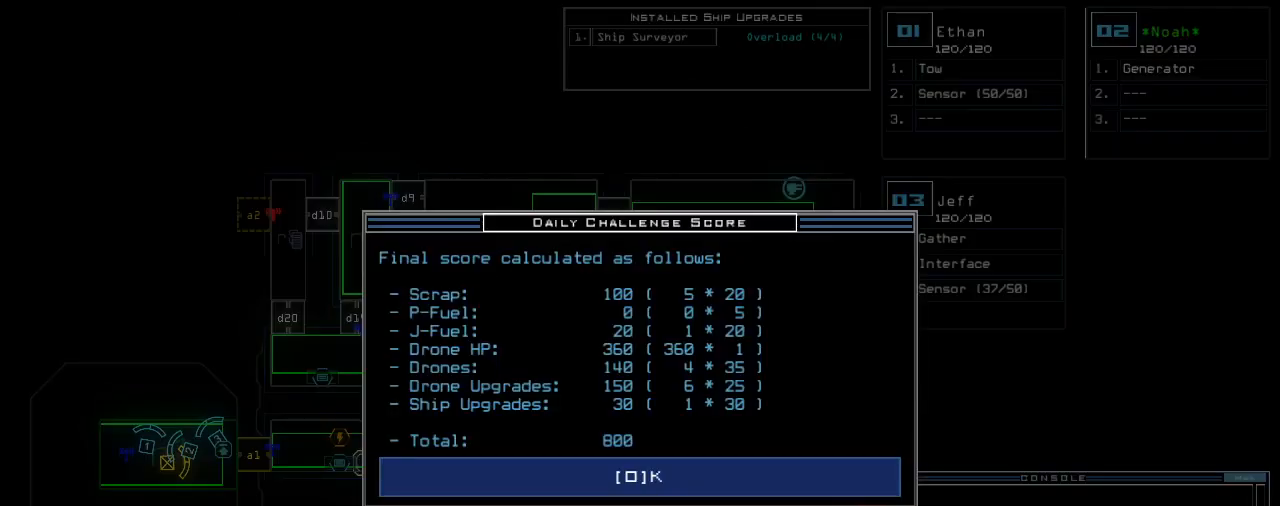
{"keys": [], "events": []}
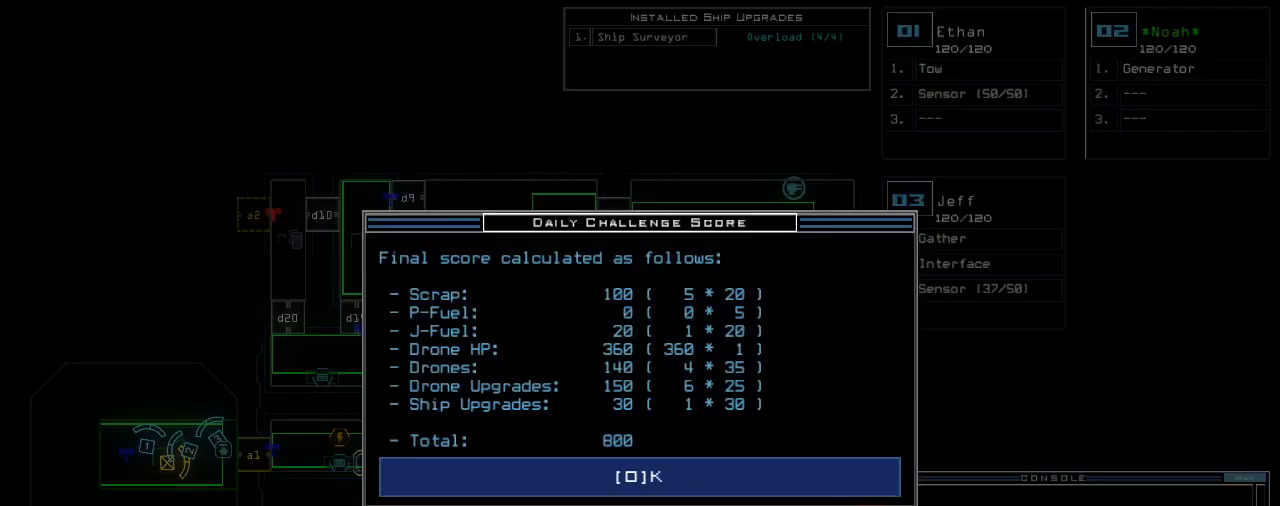
{"keys": [], "events": []}
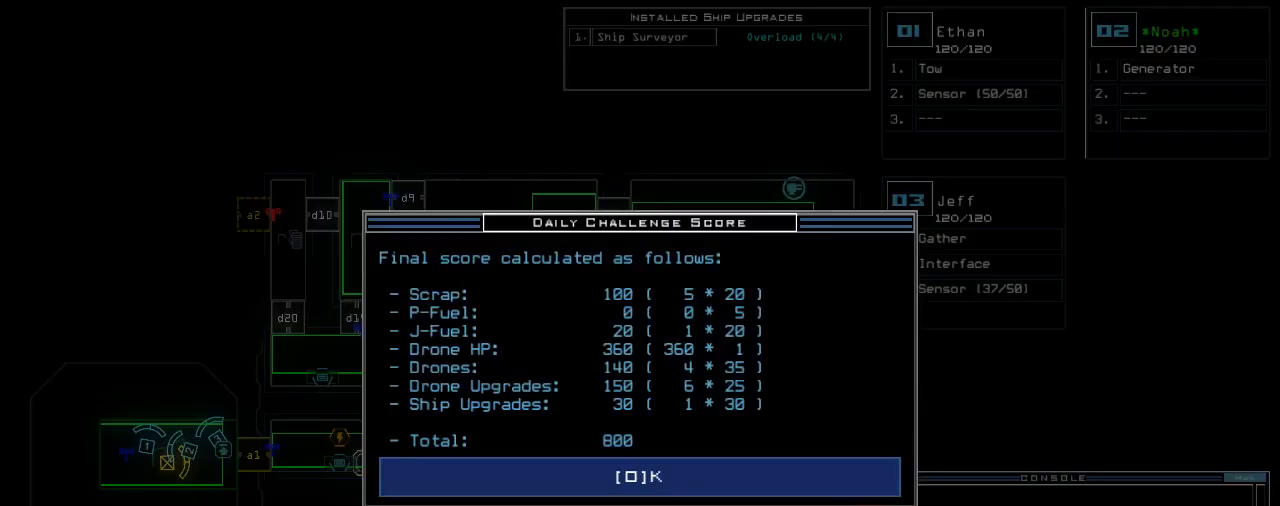
{"keys": [], "events": [[40, "space", "down"], [120, "space", "up"]]}